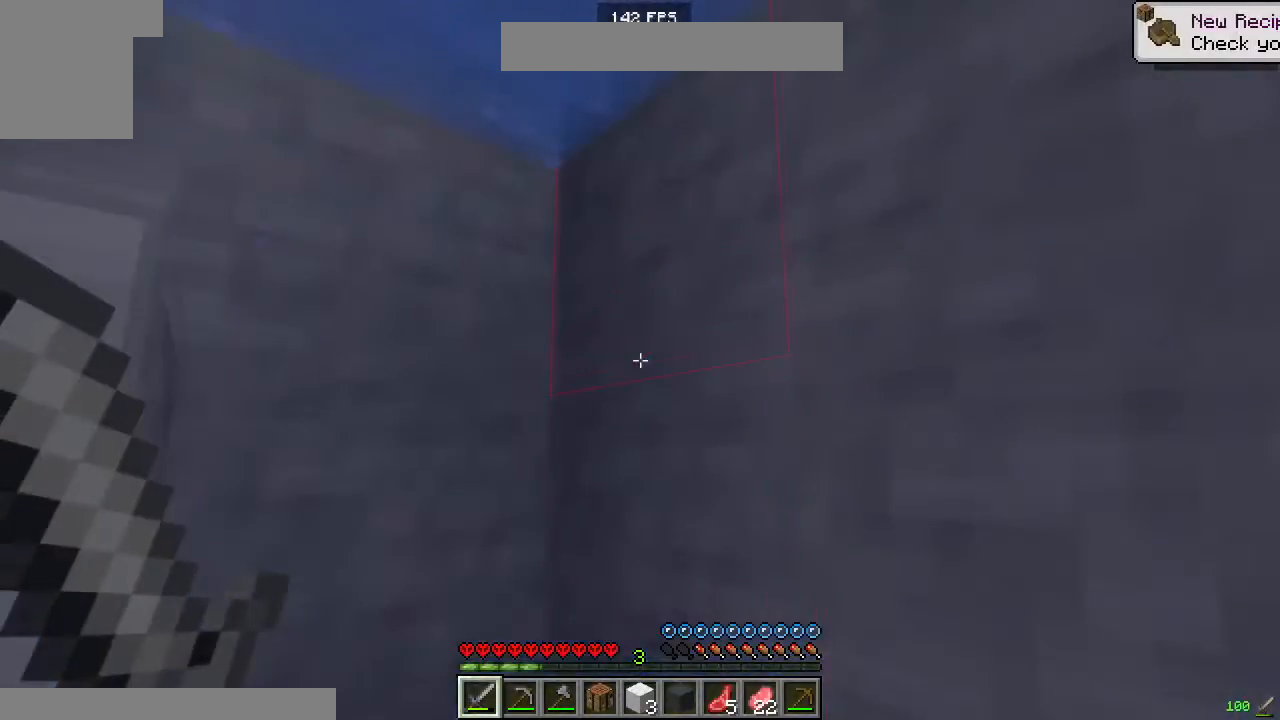
Gameplay with keyboard and mouse; each line is a JSON object with the keys and mouse buttons held at the frame after it. "events" lists presses ("down") and releases ("up") of "a", "d", "s", "space", "w", "mouse_left" and "mouse_right" between this image and that frame as [ms after this image, input, new state], when the widget could be followed in between. "mouse_left", "mouse_right" = the "left", "right" buttons of the "mouse" list. No other keys are recorded. Fast repeated clicks can show as one long hold. Mouse movement is not recorded.
{"keys": ["d", "space", "w"], "mouse": [], "events": [[250, "d", "up"], [350, "d", "down"]]}
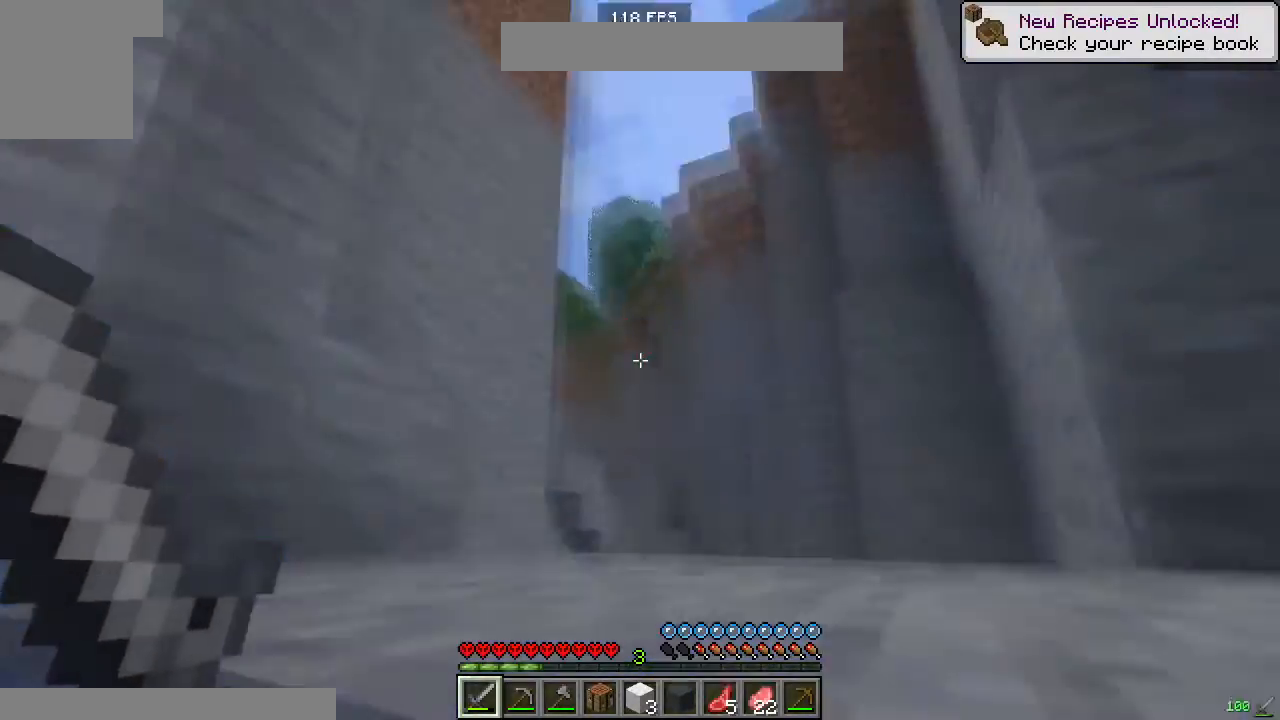
{"keys": ["space", "w"], "mouse": [], "events": [[117, "d", "up"]]}
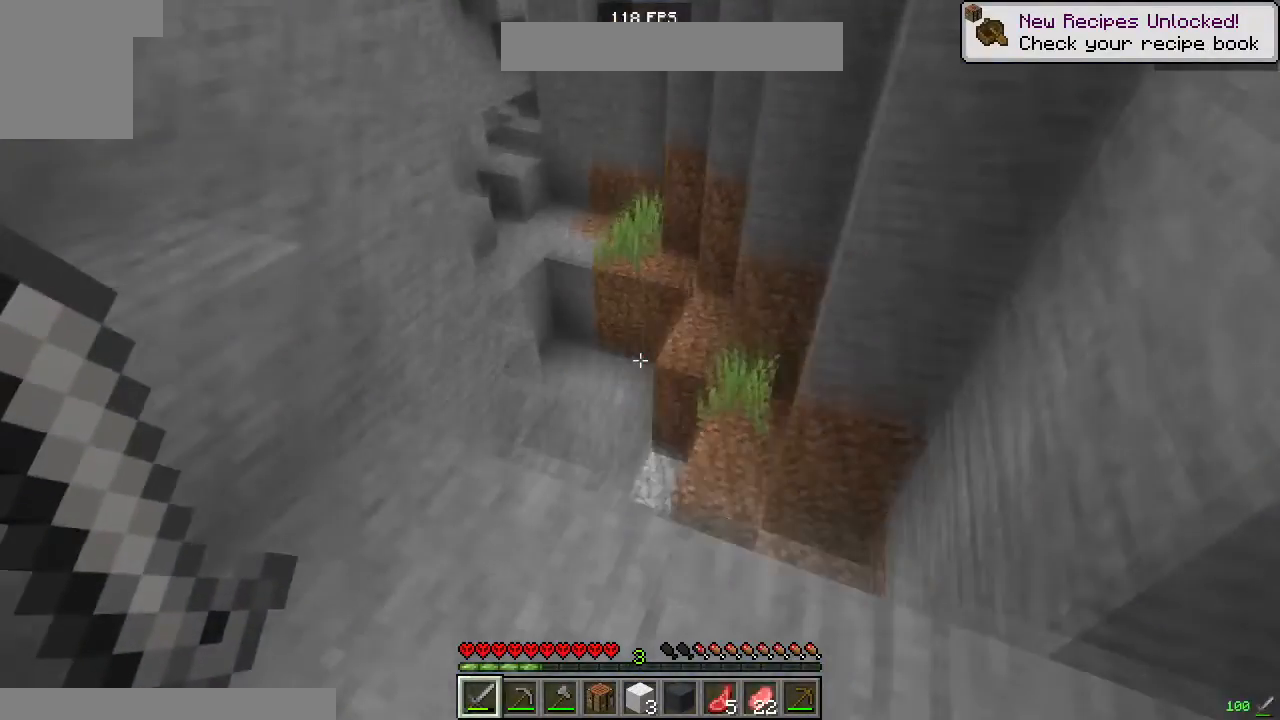
{"keys": ["s"], "mouse": [], "events": [[133, "space", "up"], [133, "w", "up"], [500, "s", "down"]]}
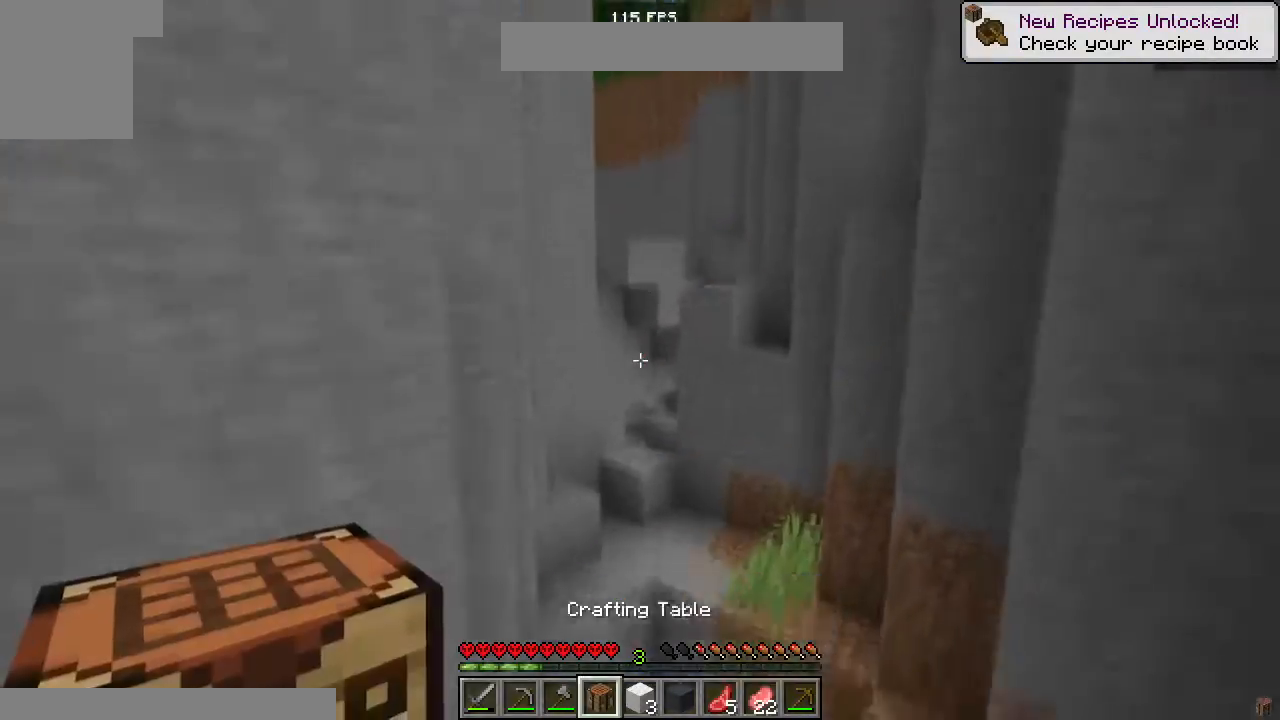
{"keys": [], "mouse": [], "events": [[17, "a", "down"], [267, "a", "up"], [483, "s", "up"]]}
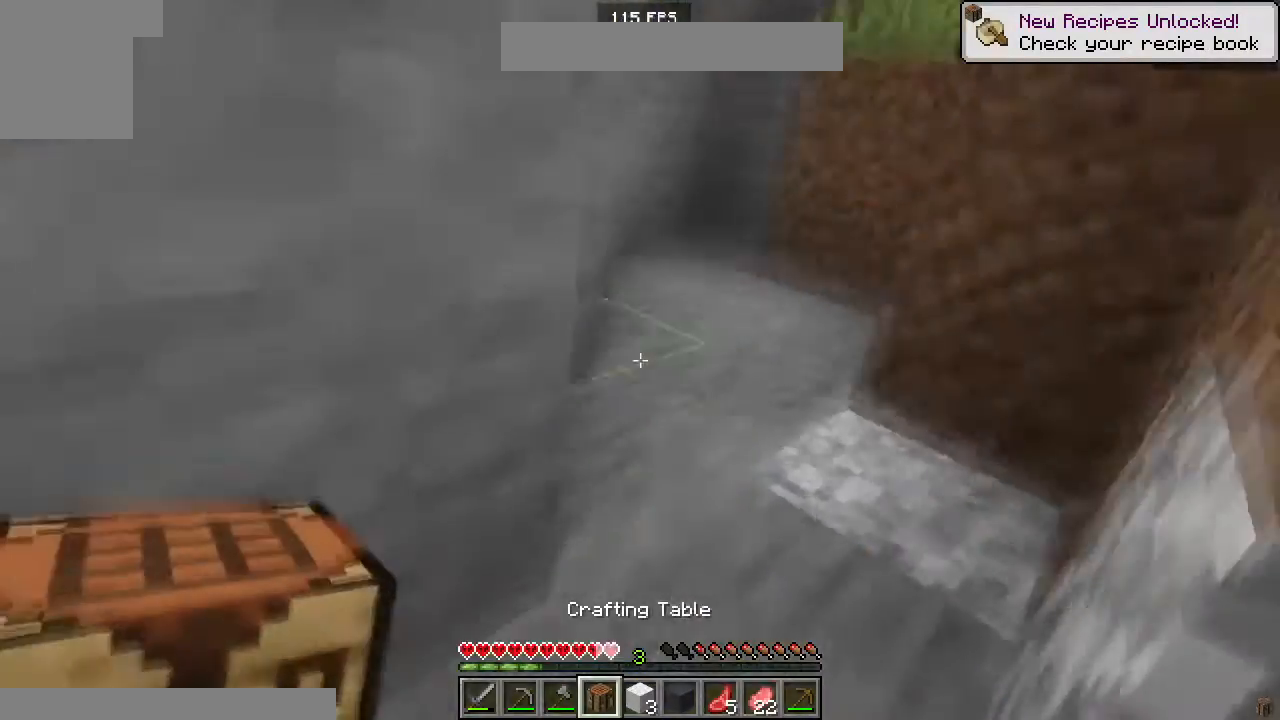
{"keys": ["w"], "mouse": [], "events": [[50, "w", "down"], [167, "d", "down"], [300, "d", "up"]]}
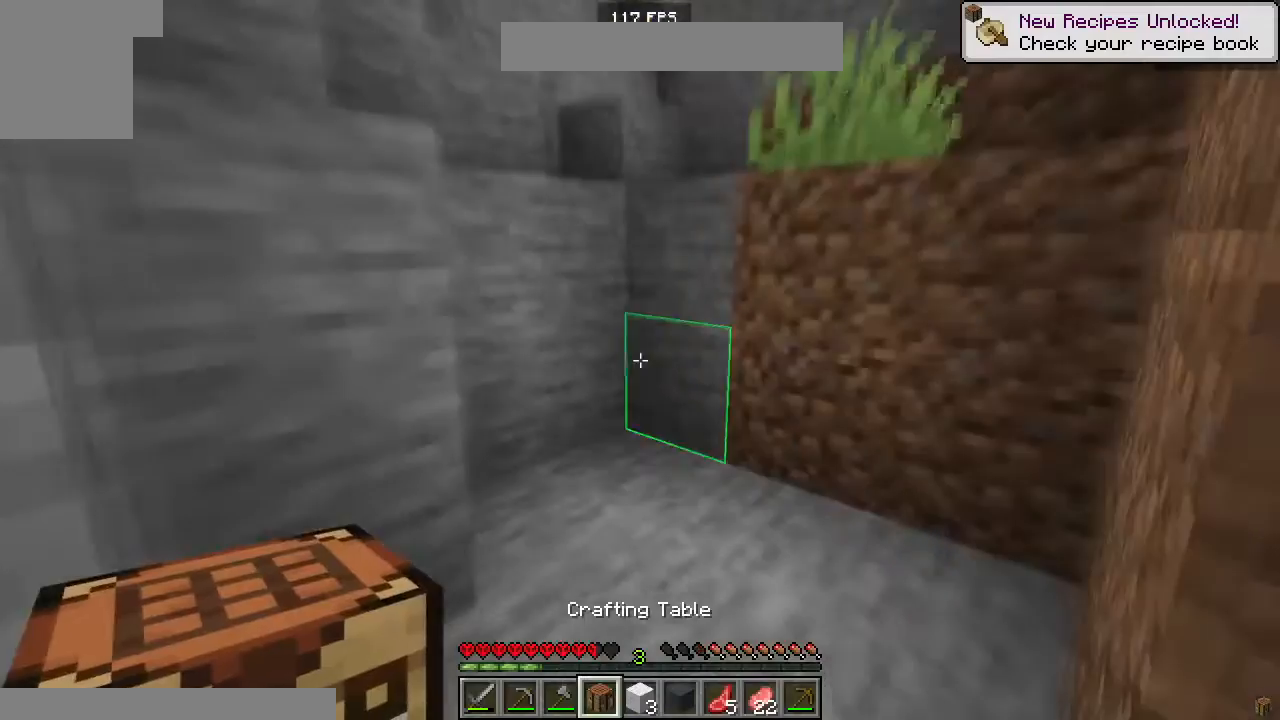
{"keys": [], "mouse": [], "events": [[133, "mouse_right", "down"], [367, "mouse_right", "up"], [367, "space", "down"], [450, "space", "up"], [450, "w", "up"]]}
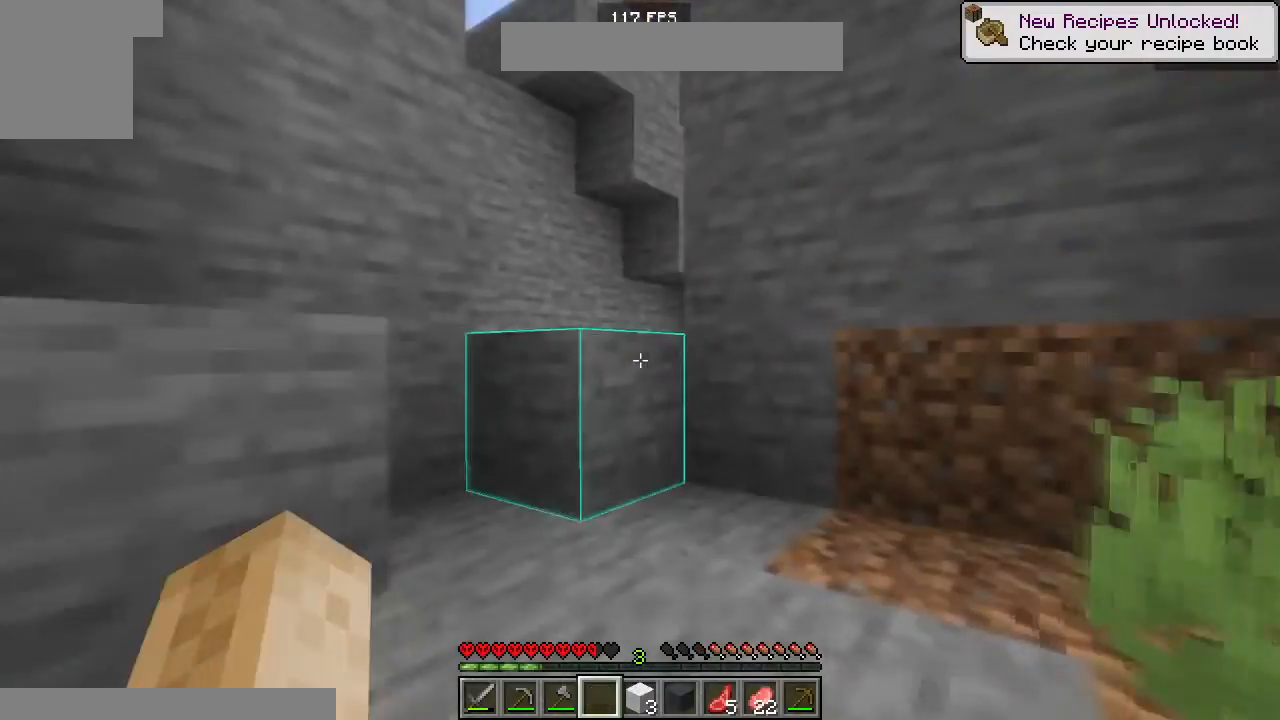
{"keys": ["a", "w"], "mouse": [], "events": [[117, "space", "down"], [167, "w", "down"], [233, "d", "down"], [333, "space", "up"], [467, "a", "down"], [467, "d", "up"]]}
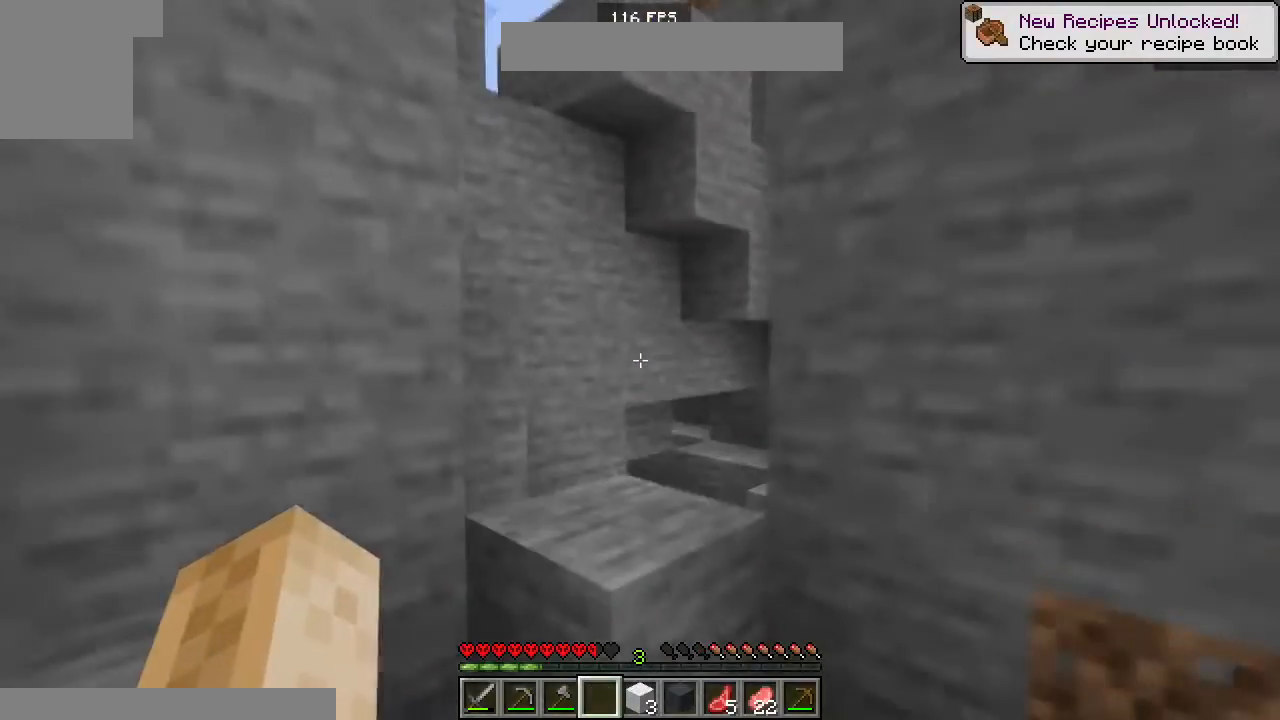
{"keys": [], "mouse": [], "events": [[100, "space", "down"], [133, "a", "up"], [267, "space", "up"], [500, "w", "up"]]}
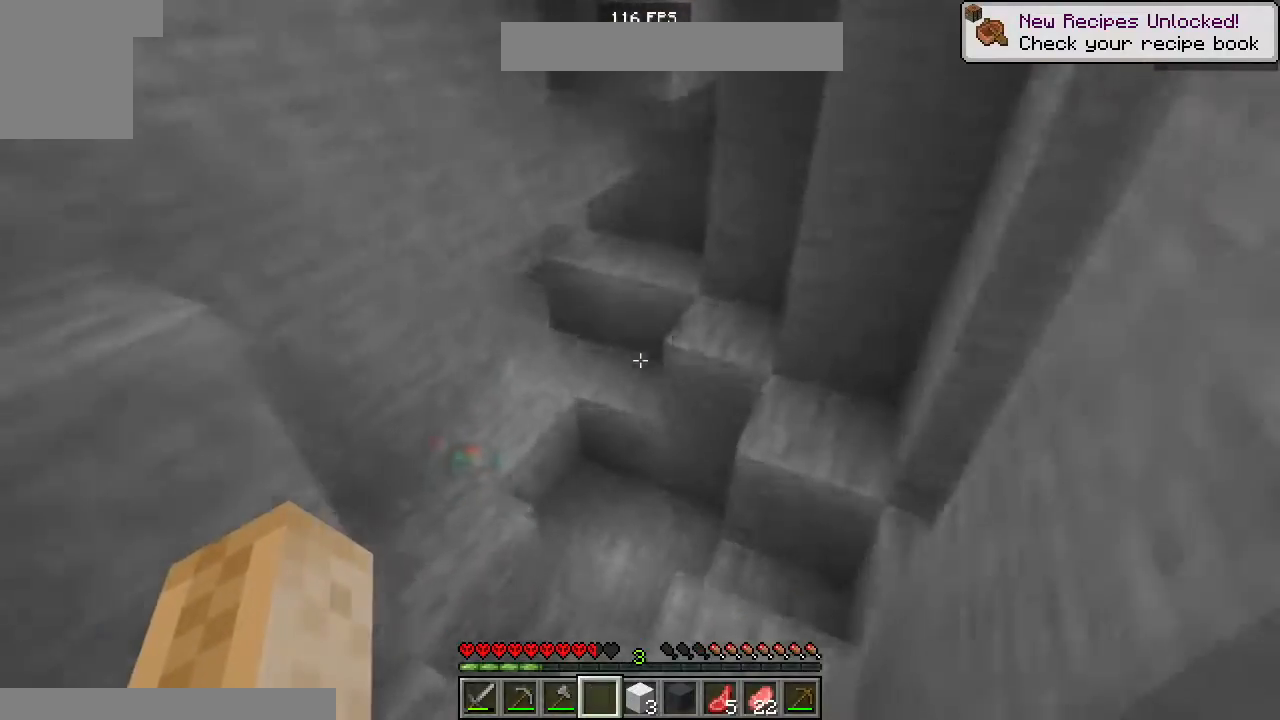
{"keys": ["d", "s"], "mouse": [], "events": [[100, "s", "down"], [433, "d", "down"]]}
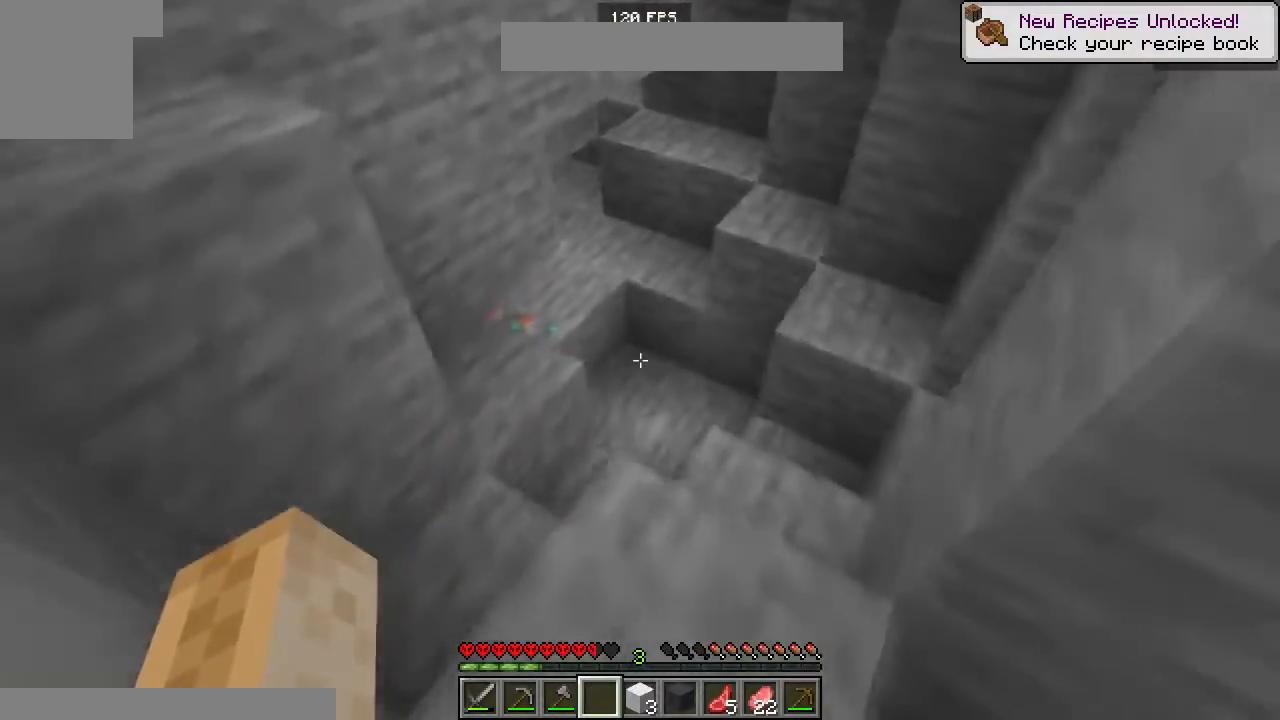
{"keys": ["d", "w"], "mouse": [], "events": [[133, "s", "up"], [283, "w", "down"]]}
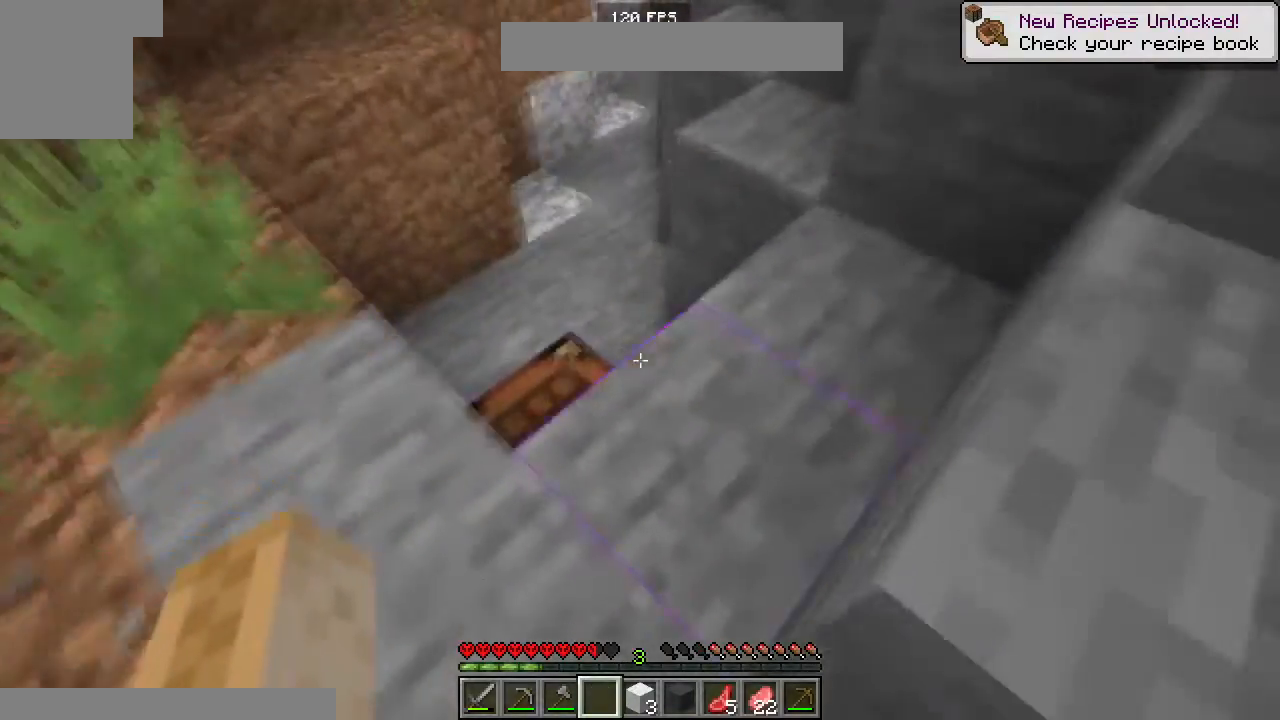
{"keys": [], "mouse": []}
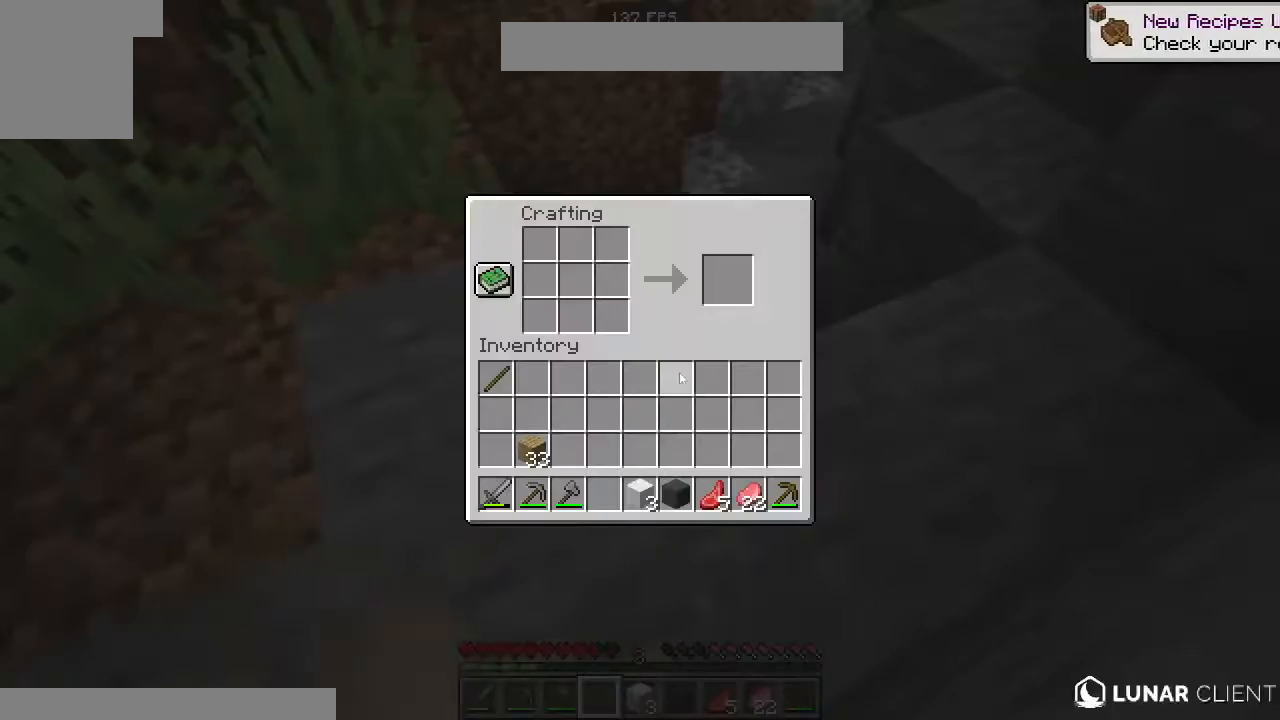
{"keys": [], "mouse": [], "events": []}
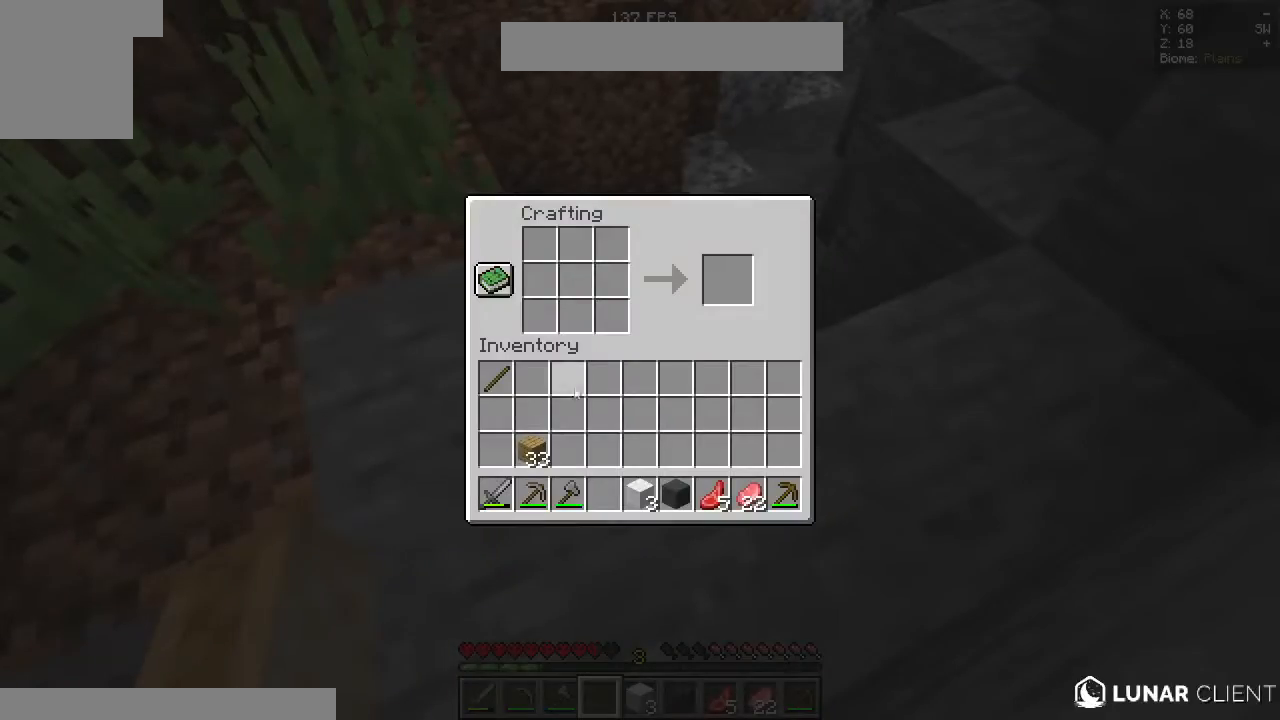
{"keys": ["a"], "mouse": [], "events": [[400, "a", "down"]]}
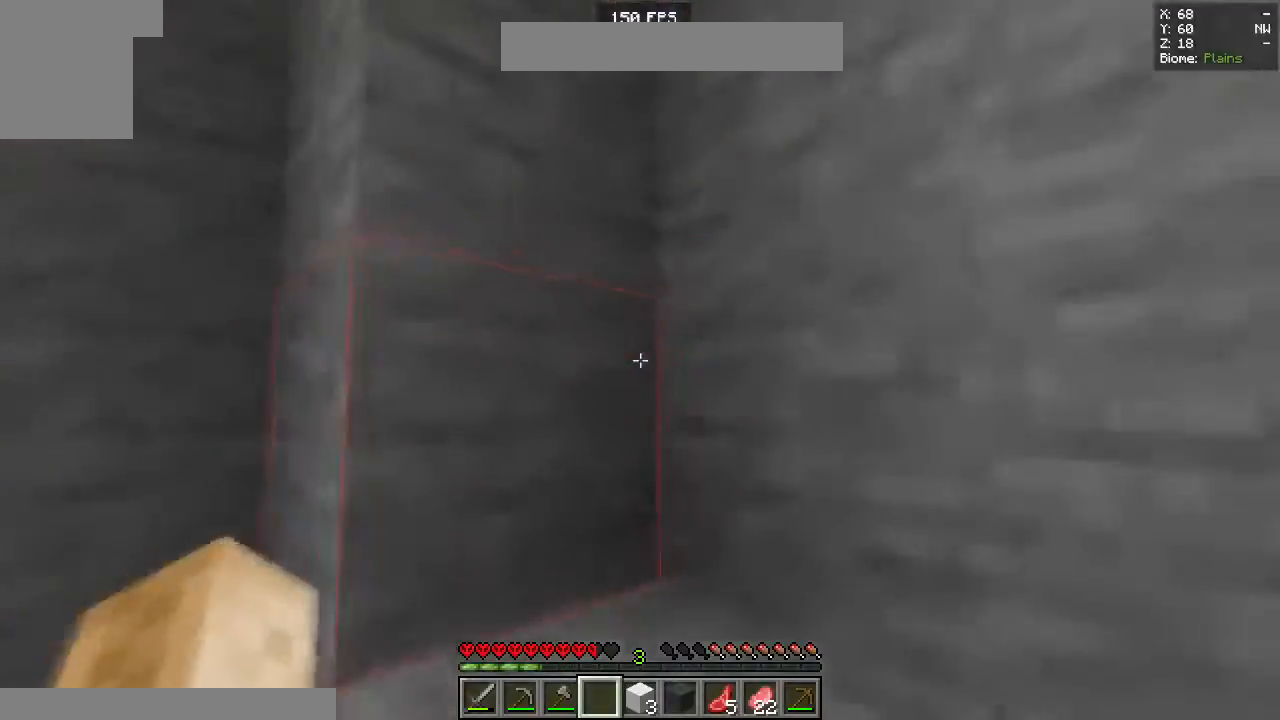
{"keys": ["d", "s"], "mouse": [], "events": [[117, "a", "up"], [233, "s", "down"], [417, "d", "down"]]}
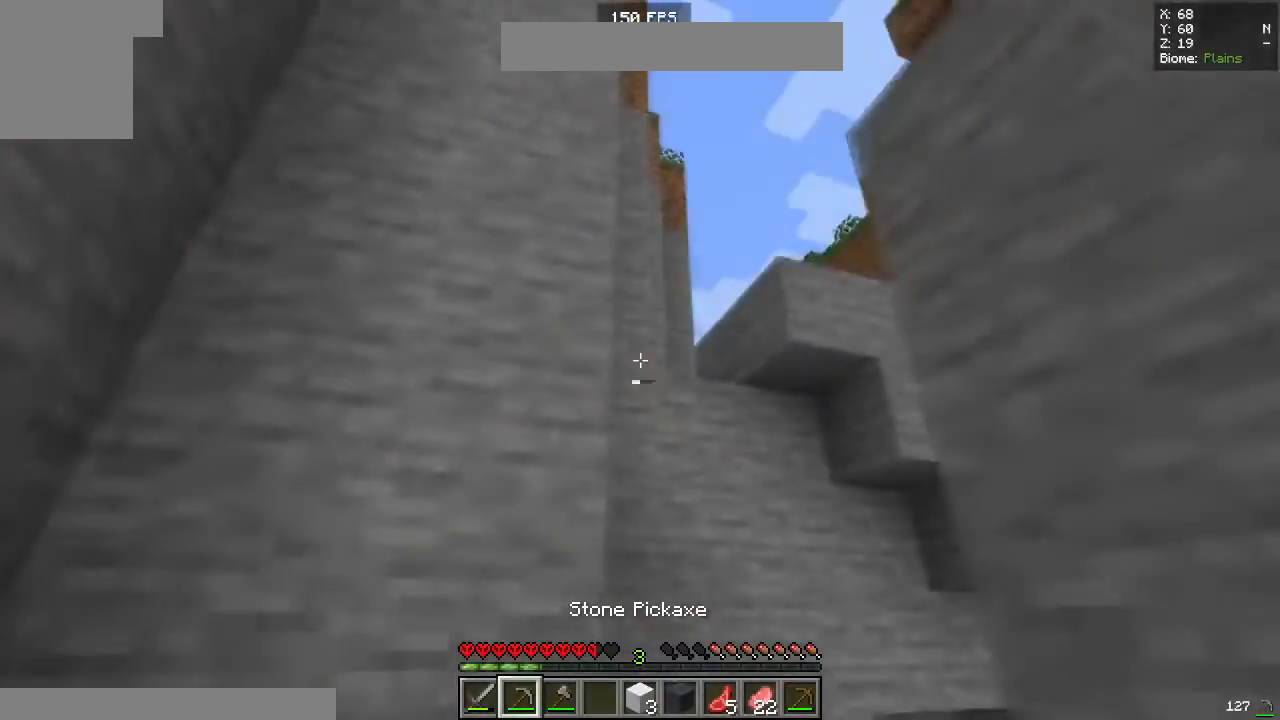
{"keys": ["w"], "mouse": ["left"], "events": [[17, "s", "up"], [50, "d", "up"], [317, "mouse_left", "down"], [417, "w", "down"]]}
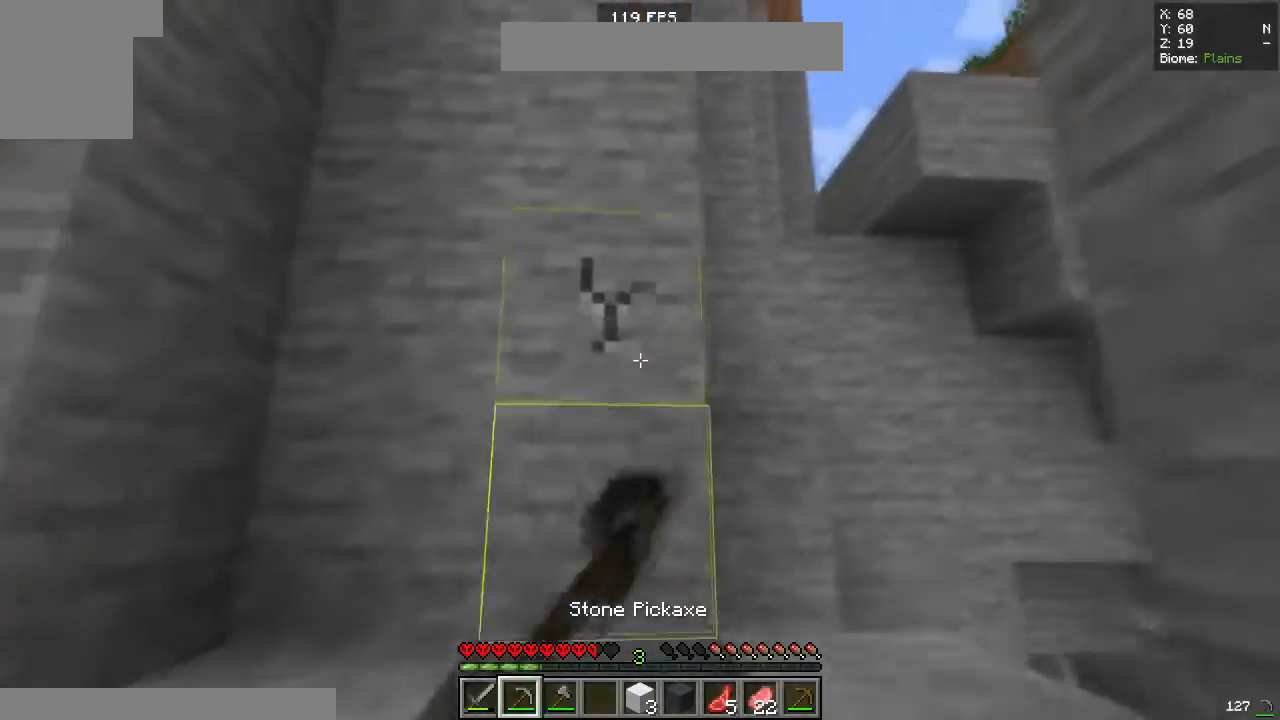
{"keys": ["w"], "mouse": ["left"], "events": []}
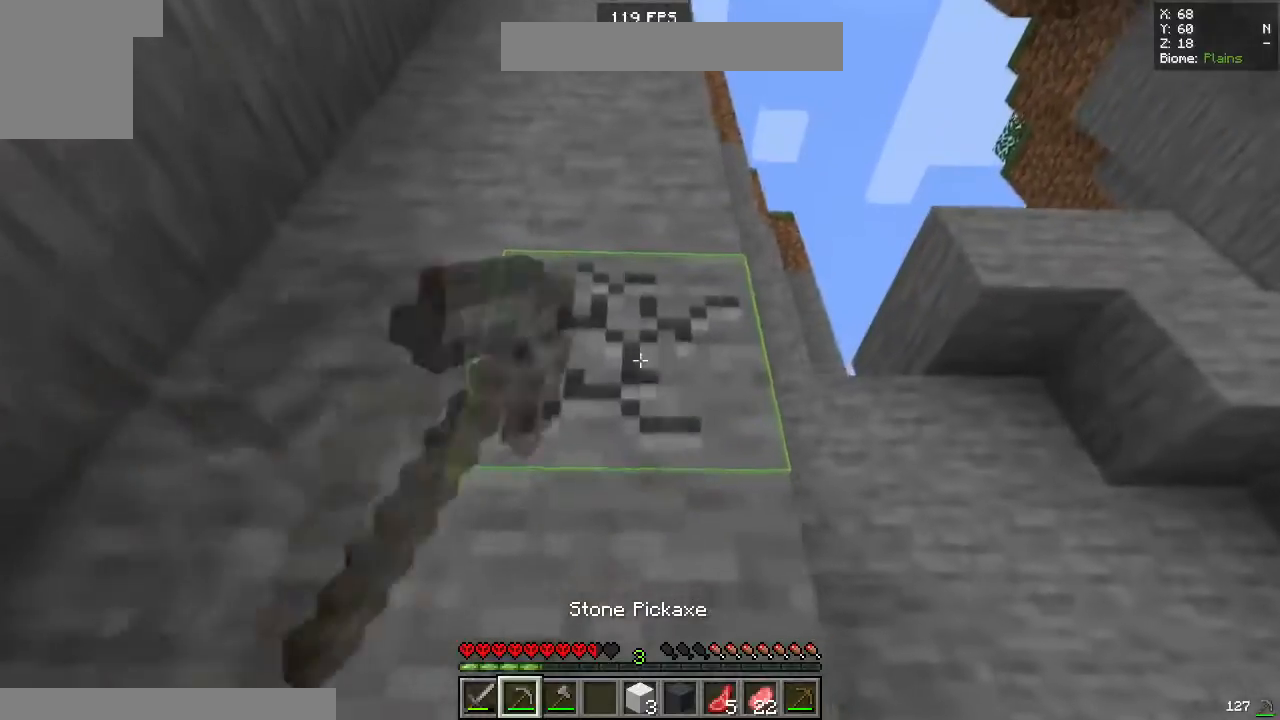
{"keys": [], "mouse": ["left"], "events": [[217, "w", "up"]]}
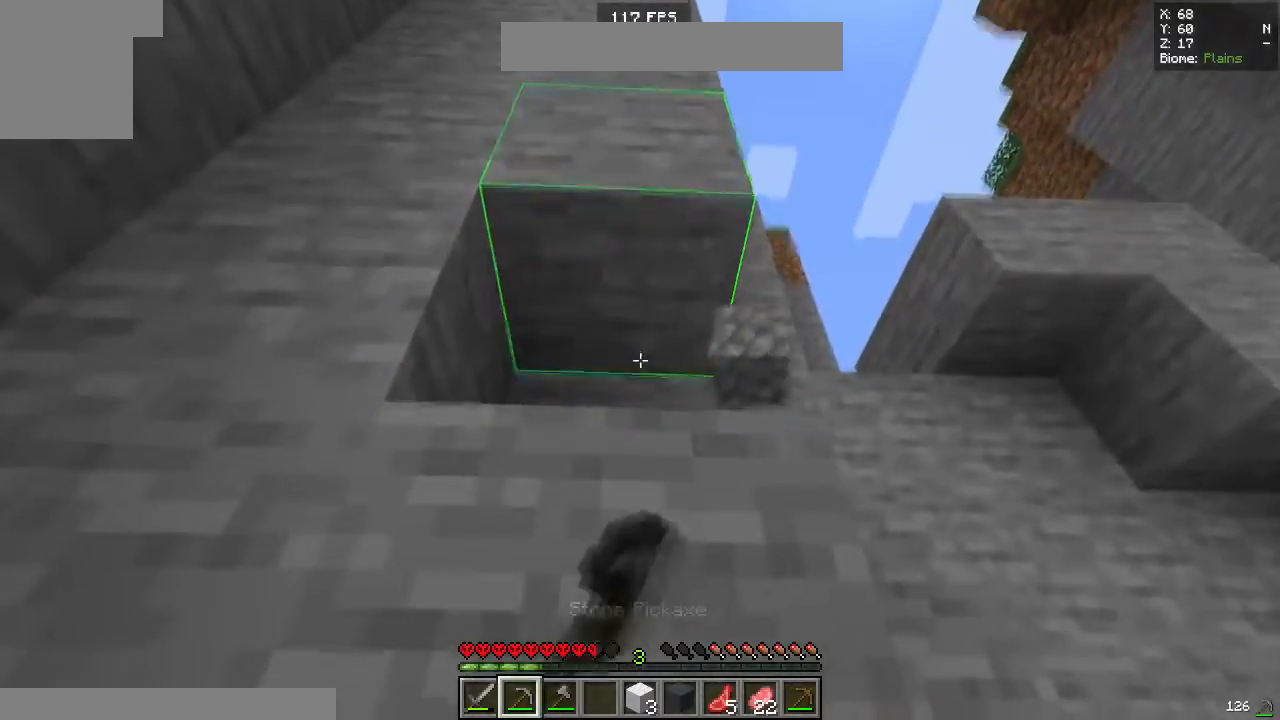
{"keys": ["w"], "mouse": ["left"], "events": [[50, "w", "down"]]}
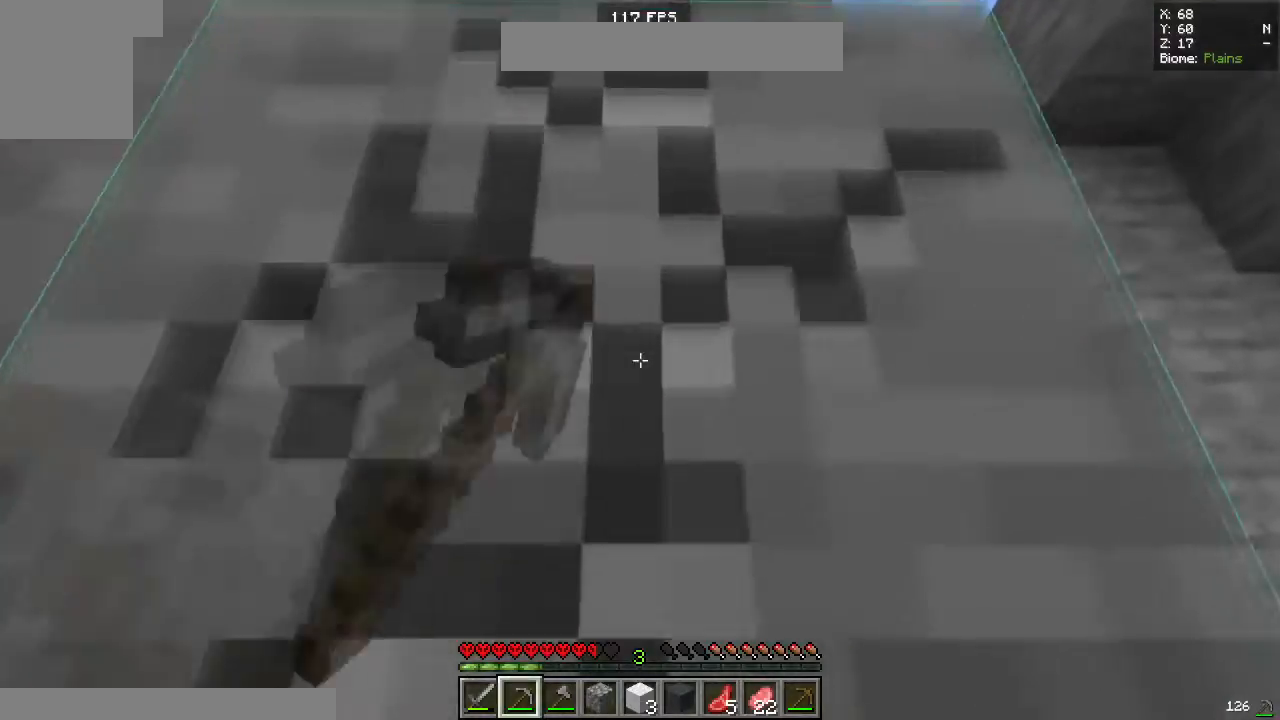
{"keys": ["d", "space", "w"], "mouse": ["left"], "events": [[67, "d", "down"], [300, "d", "up"], [450, "space", "down"], [500, "d", "down"]]}
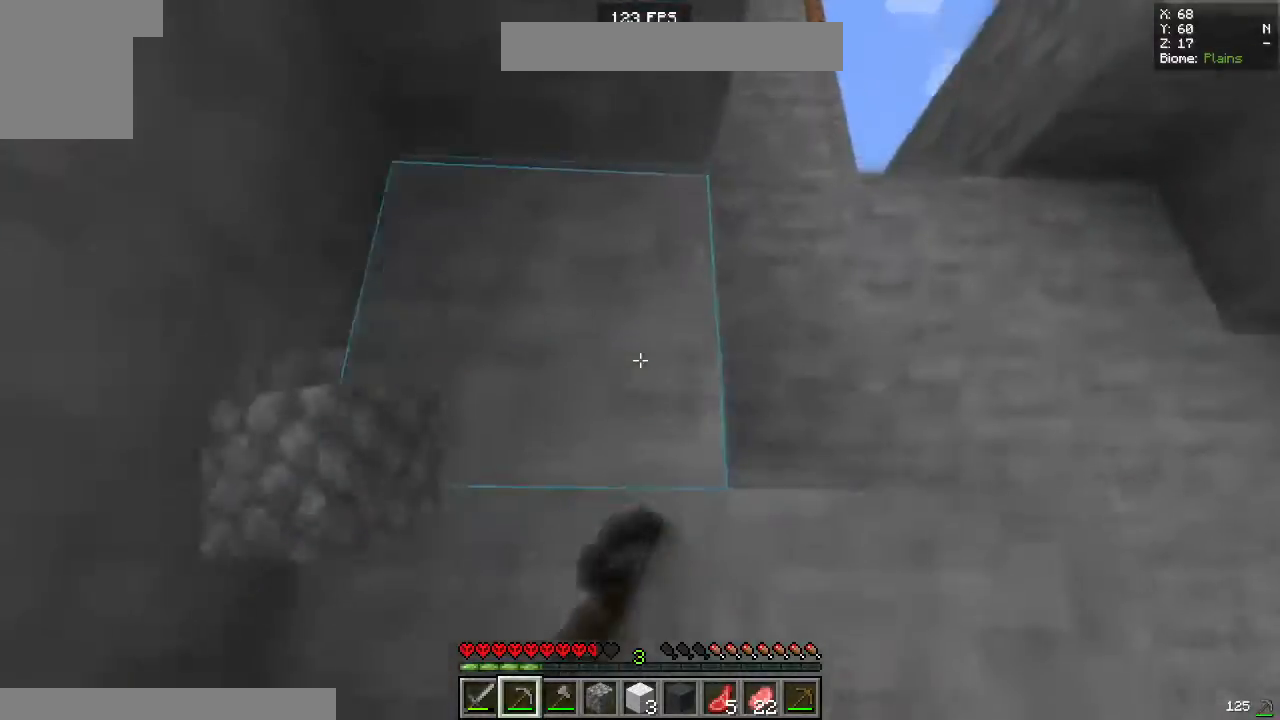
{"keys": ["d", "s"], "mouse": [], "events": [[100, "mouse_left", "up"], [183, "w", "up"], [217, "space", "up"], [433, "s", "down"]]}
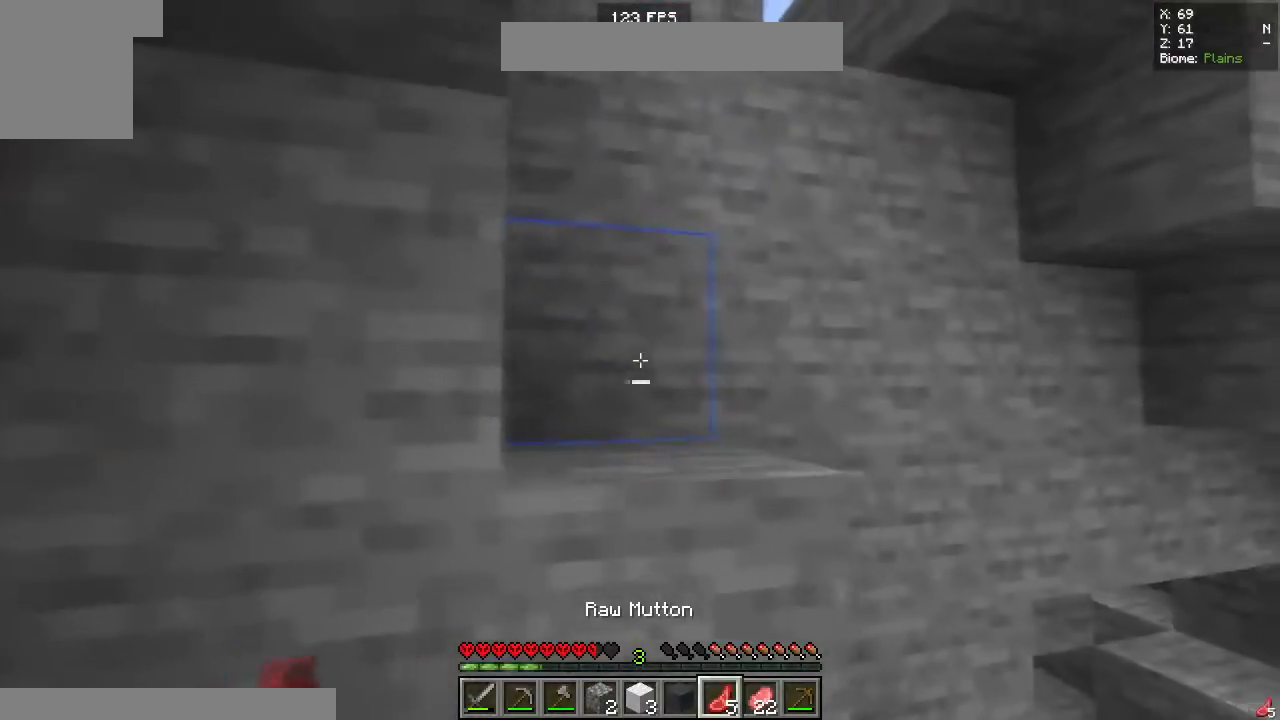
{"keys": ["w"], "mouse": [], "events": [[333, "d", "up"], [350, "mouse_right", "down"], [417, "s", "up"], [467, "mouse_right", "up"], [500, "w", "down"]]}
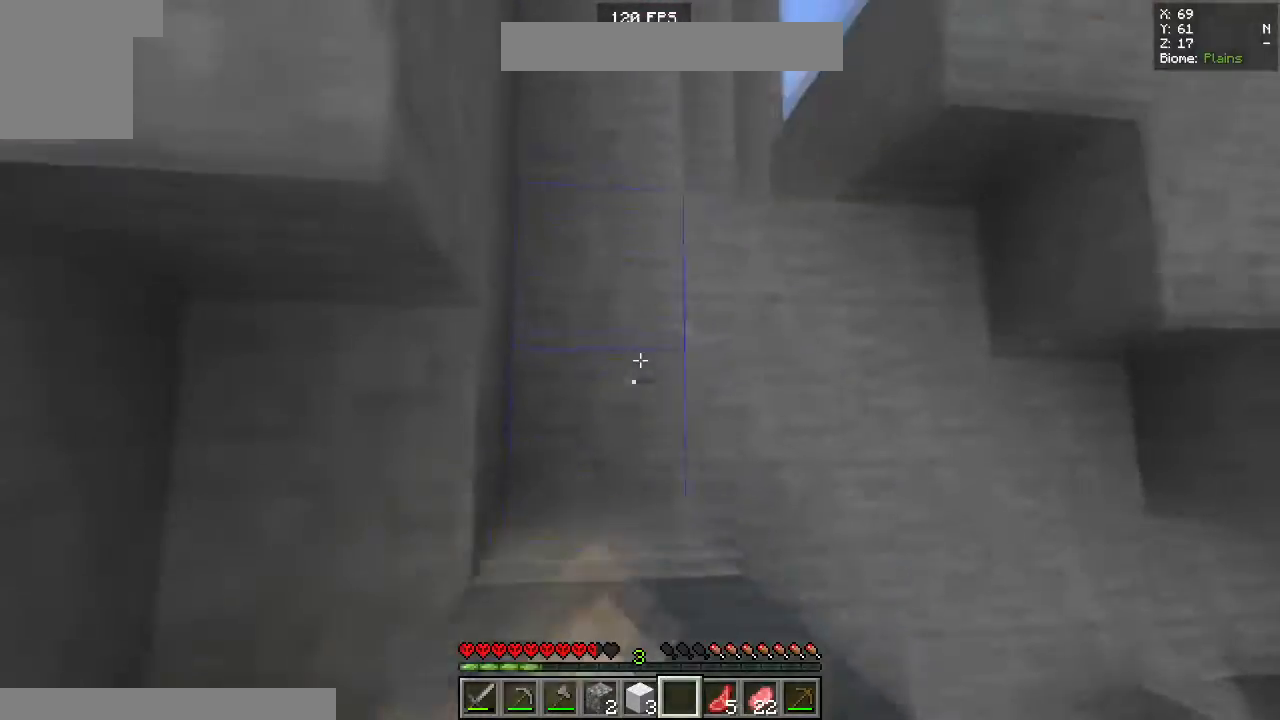
{"keys": ["w"], "mouse": ["left"], "events": [[83, "space", "down"], [300, "mouse_left", "down"], [350, "space", "up"]]}
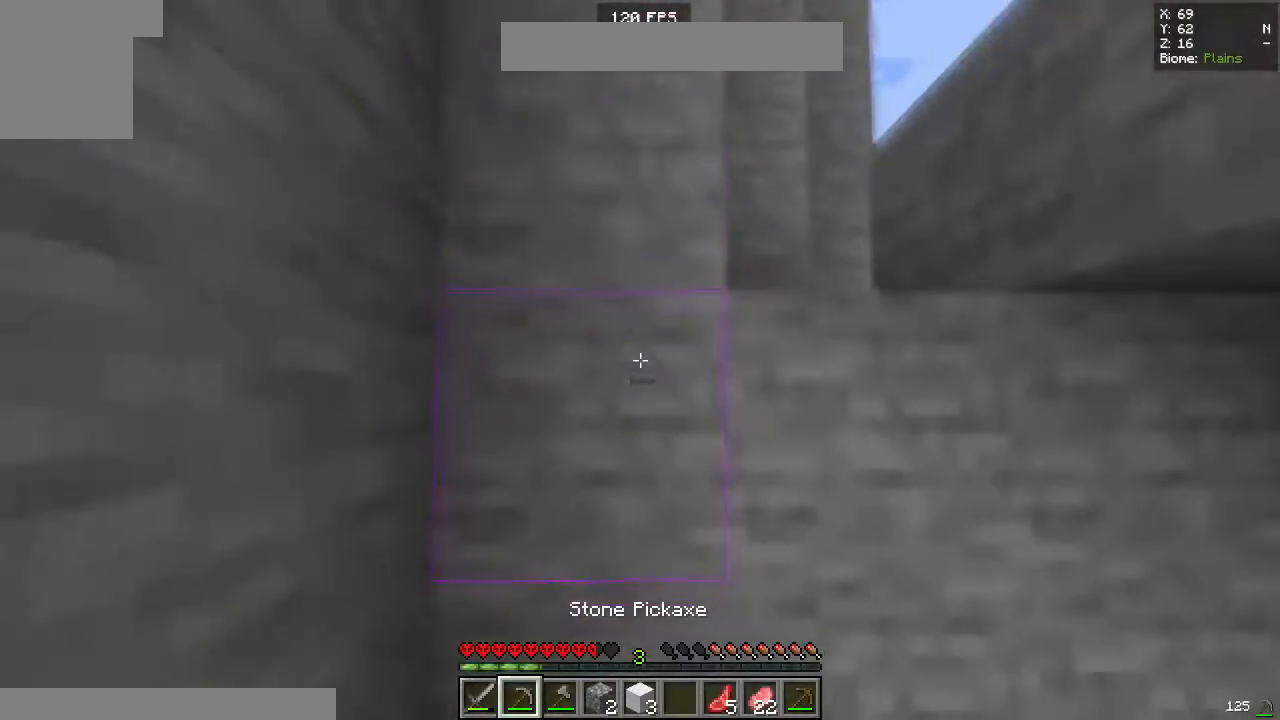
{"keys": ["w"], "mouse": ["left"], "events": []}
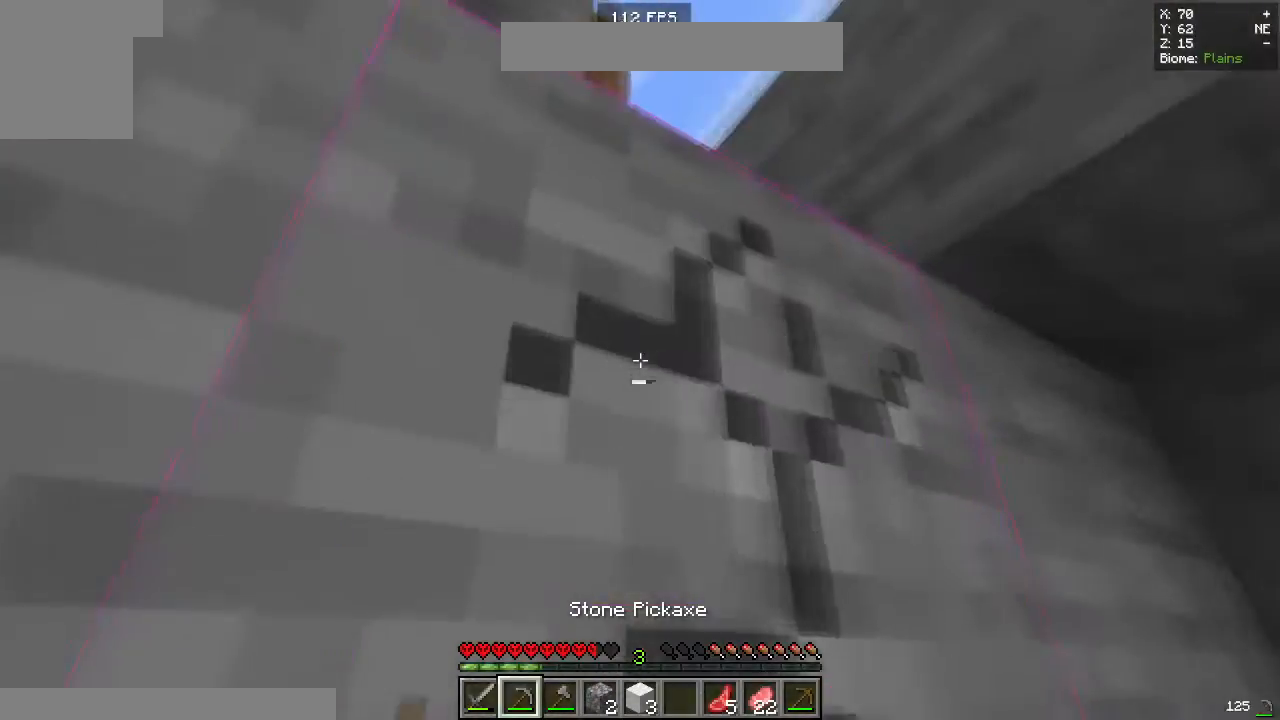
{"keys": ["w"], "mouse": ["left"], "events": []}
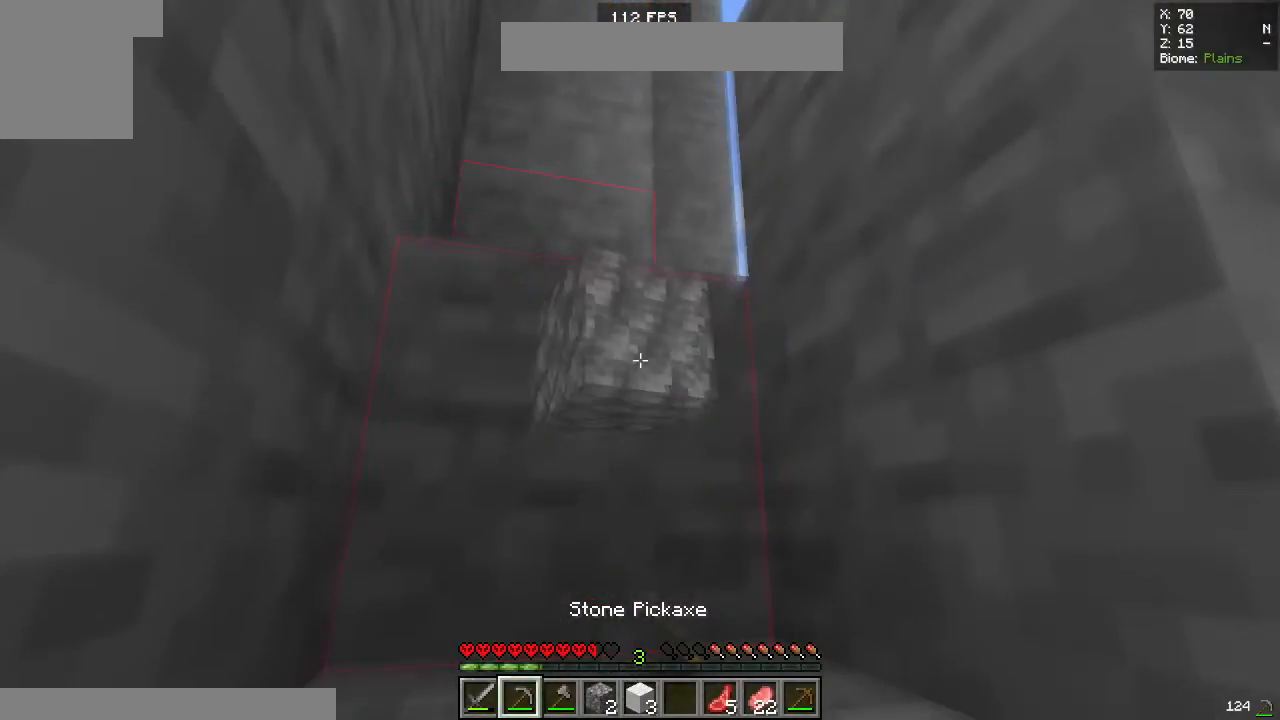
{"keys": ["a", "space", "w"], "mouse": [], "events": [[233, "mouse_left", "up"], [333, "a", "down"], [500, "space", "down"]]}
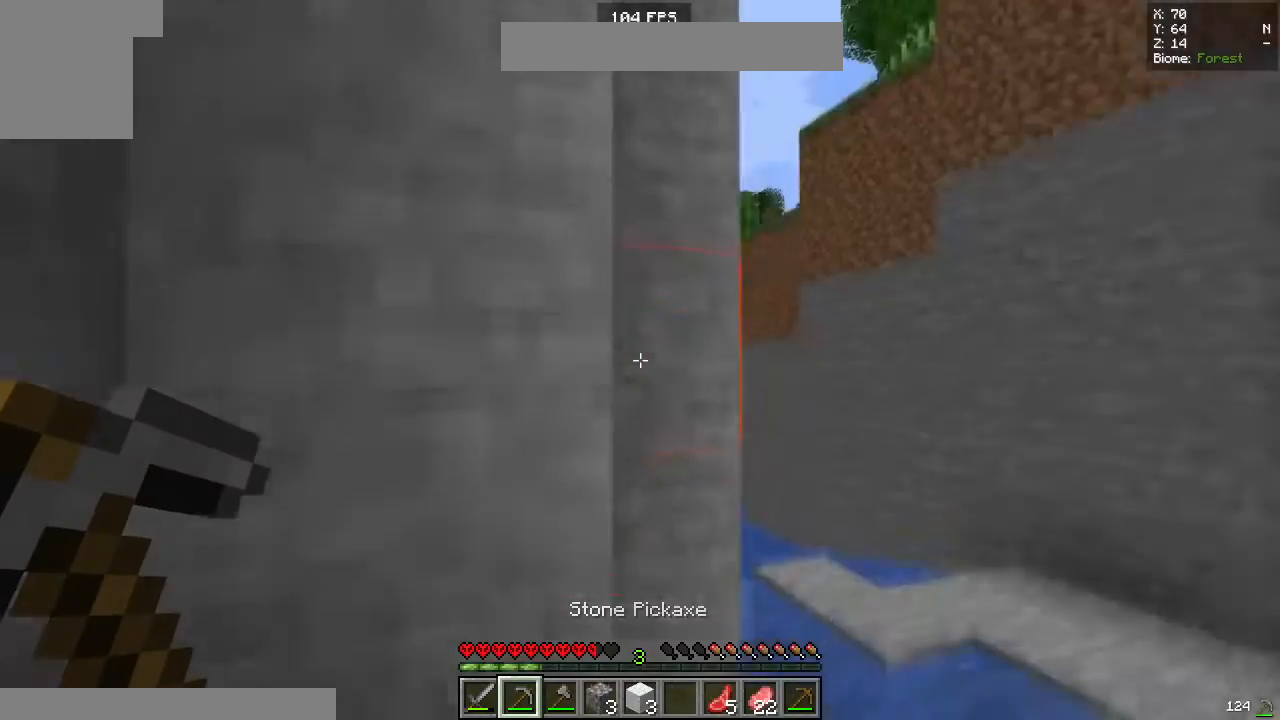
{"keys": ["d", "w"], "mouse": [], "events": [[117, "a", "up"], [150, "space", "up"], [383, "d", "down"]]}
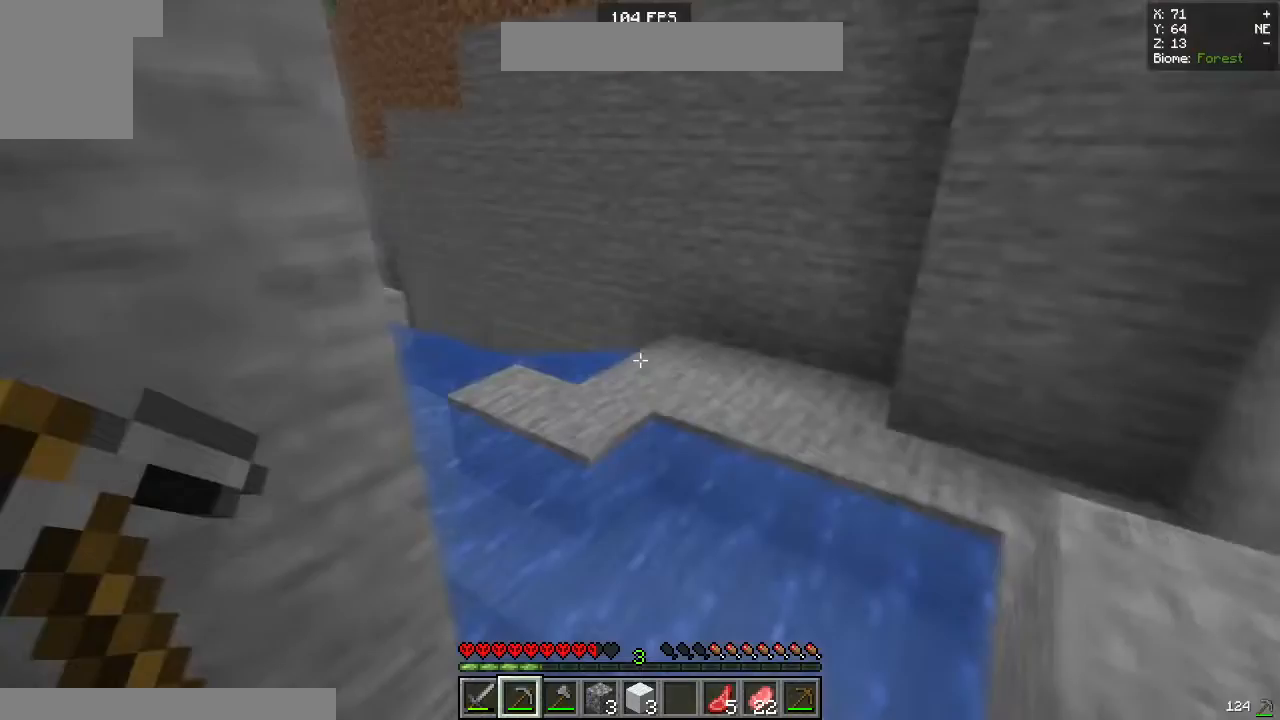
{"keys": ["d", "w"], "mouse": [], "events": [[150, "w", "up"], [350, "d", "up"], [467, "d", "down"], [467, "w", "down"]]}
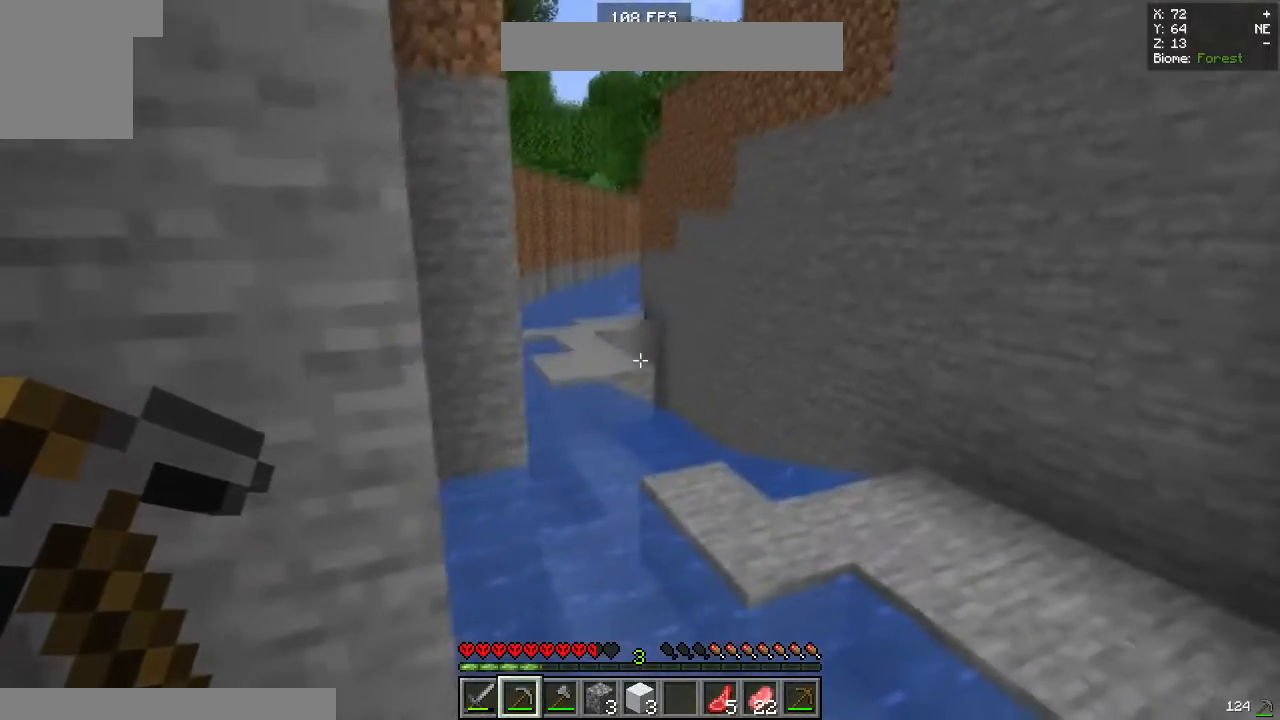
{"keys": ["d", "w"], "mouse": [], "events": [[33, "space", "down"], [350, "space", "up"]]}
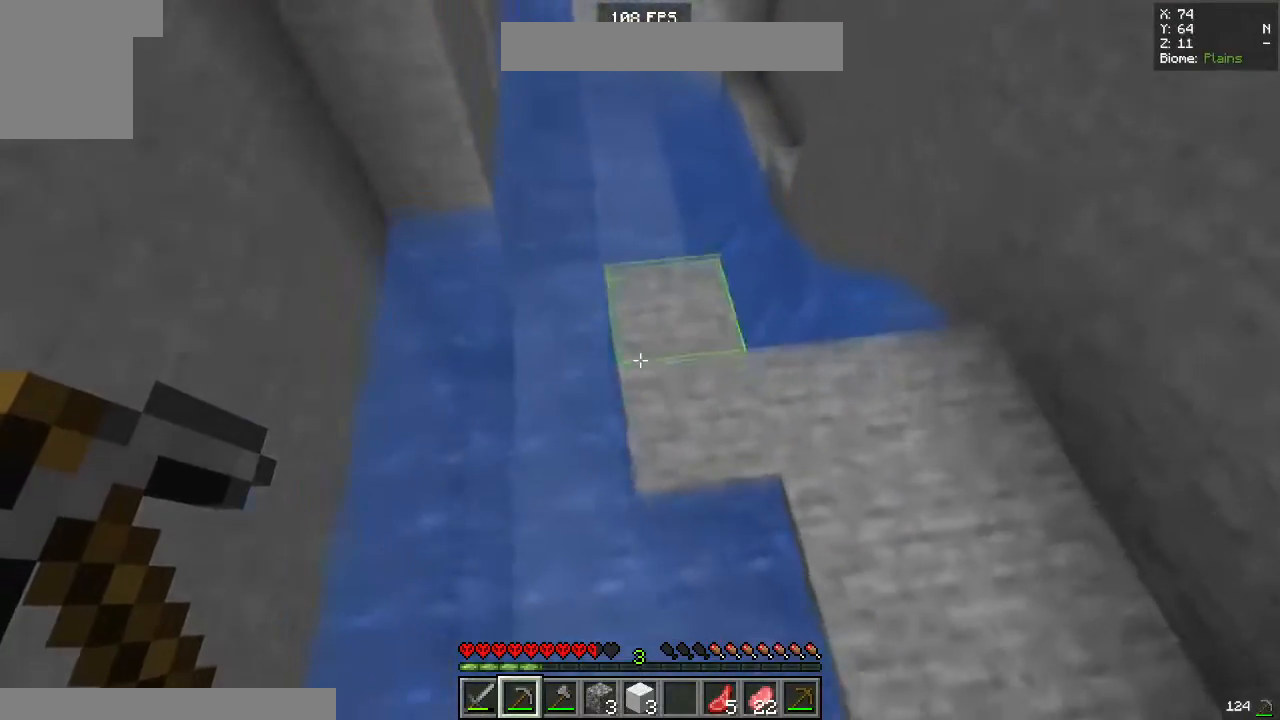
{"keys": [], "mouse": [], "events": [[267, "w", "up"], [300, "d", "up"]]}
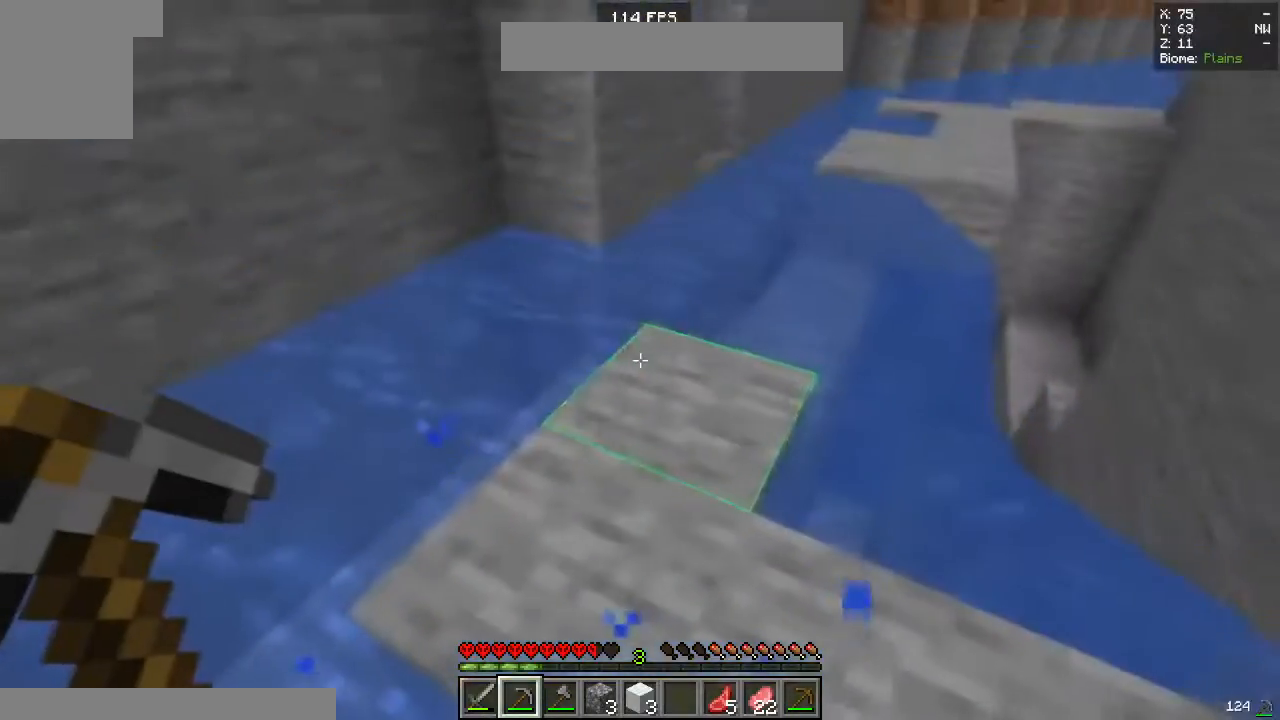
{"keys": ["a"], "mouse": [], "events": [[33, "d", "down"], [67, "space", "down"], [167, "w", "down"], [350, "space", "up"], [383, "a", "down"], [383, "w", "up"], [417, "d", "up"]]}
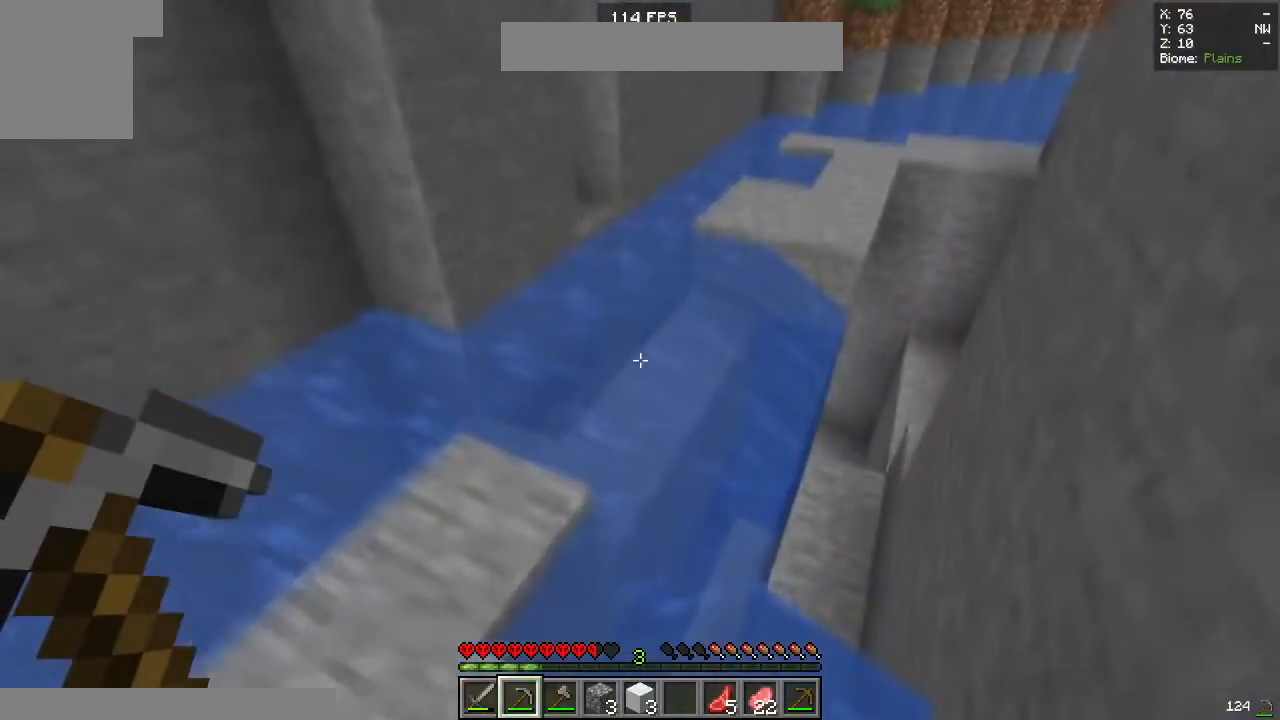
{"keys": [], "mouse": [], "events": [[50, "s", "down"], [317, "a", "up"], [333, "s", "up"]]}